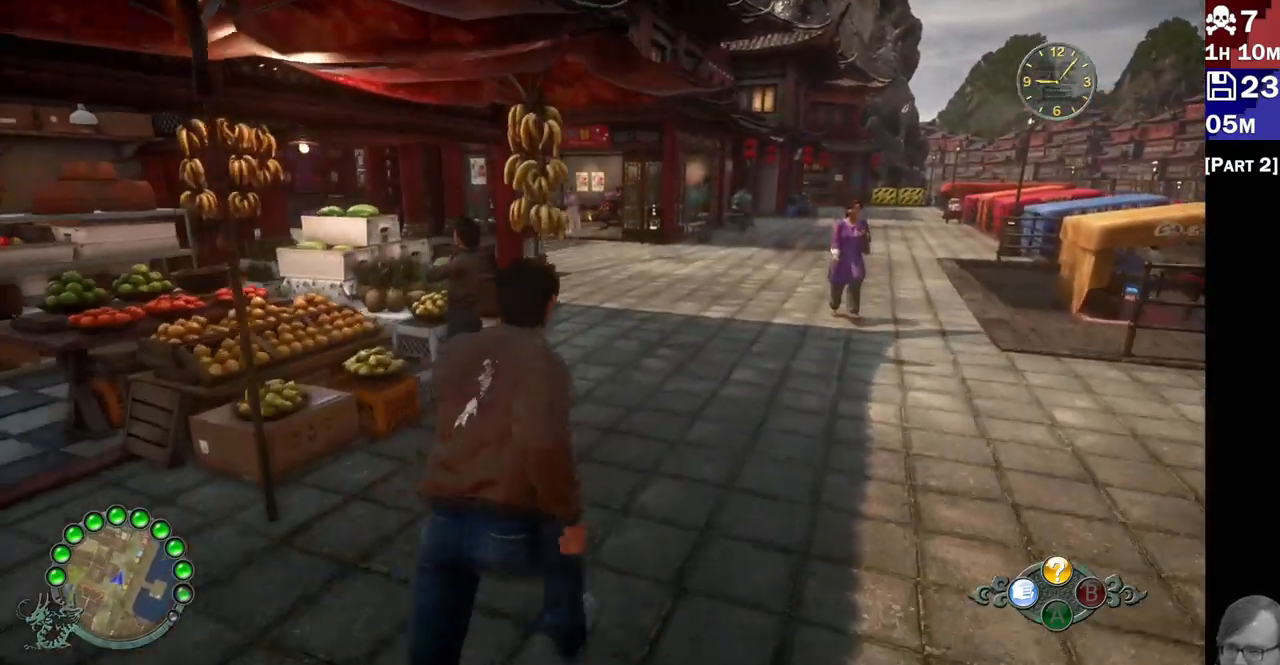
Gameplay with a controller (PlayStation layout); each line is a JSON object with the inputs held at the frame after it. "events" lists button and stick changes between this image and that frame as [ms after this image, input, new state], when the widget could be followed in between. Not read: L3 R3.
{"buttons": ["R2"], "left_stick": "up-right", "right_stick": "left", "events": []}
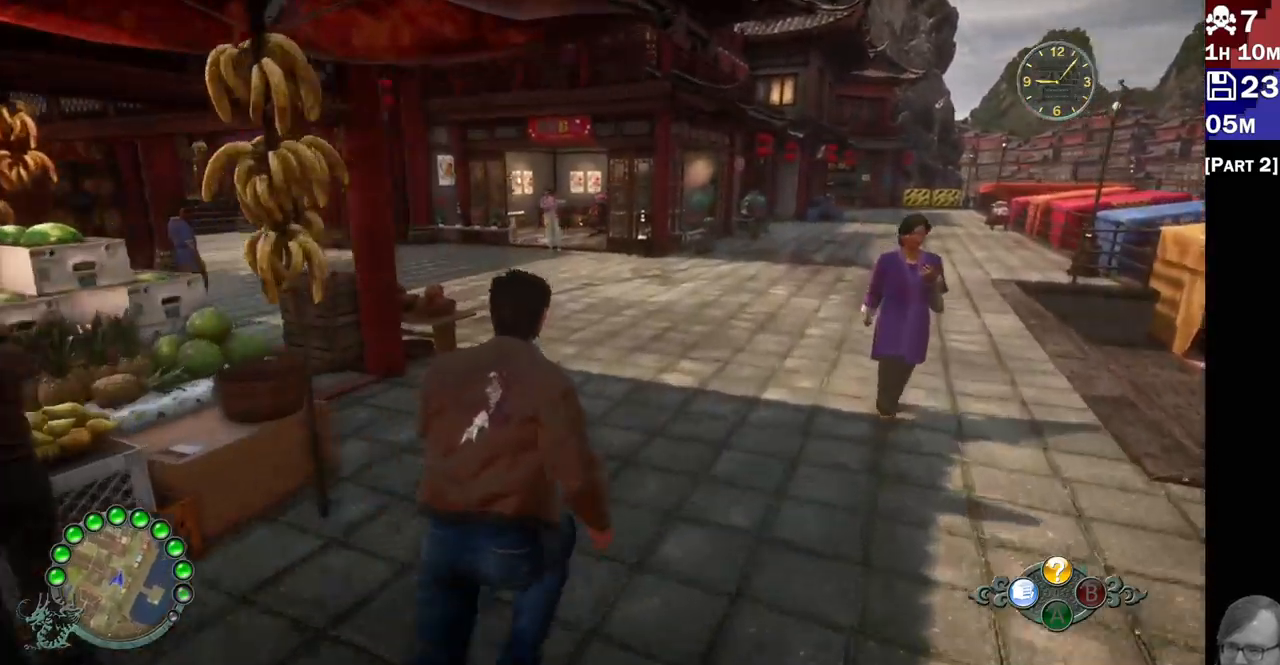
{"buttons": ["R2"], "left_stick": "up-right", "right_stick": "left", "events": []}
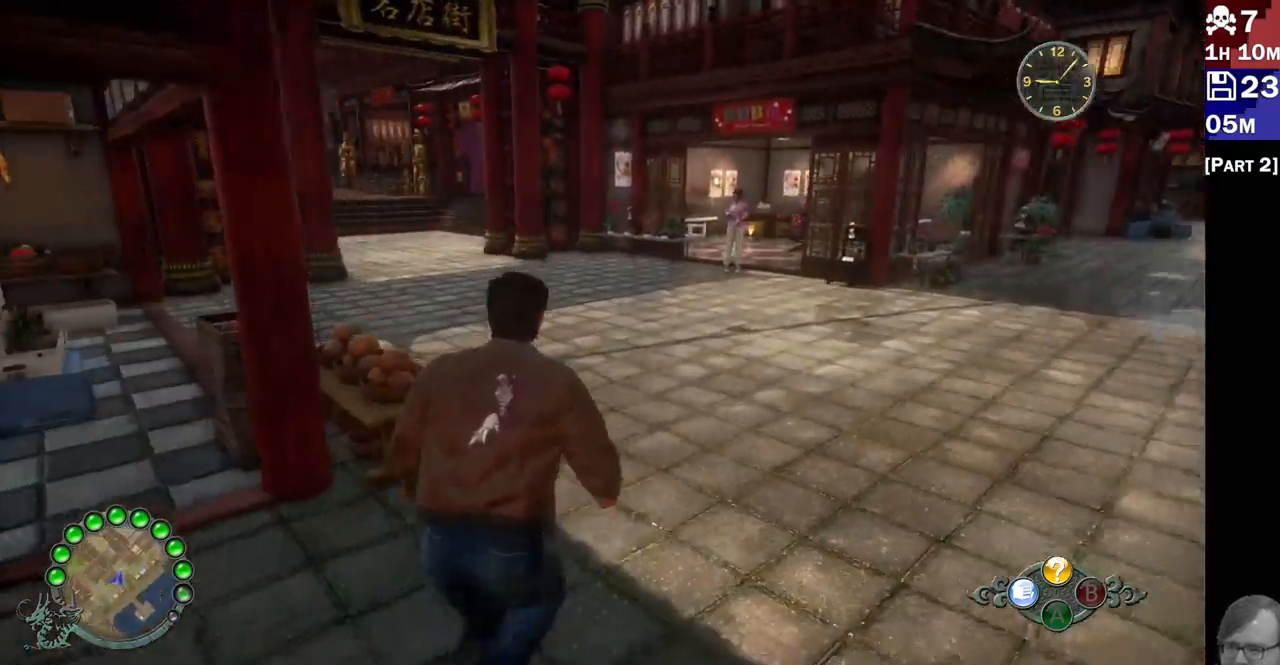
{"buttons": ["R2"], "left_stick": "up-right", "right_stick": "left", "events": []}
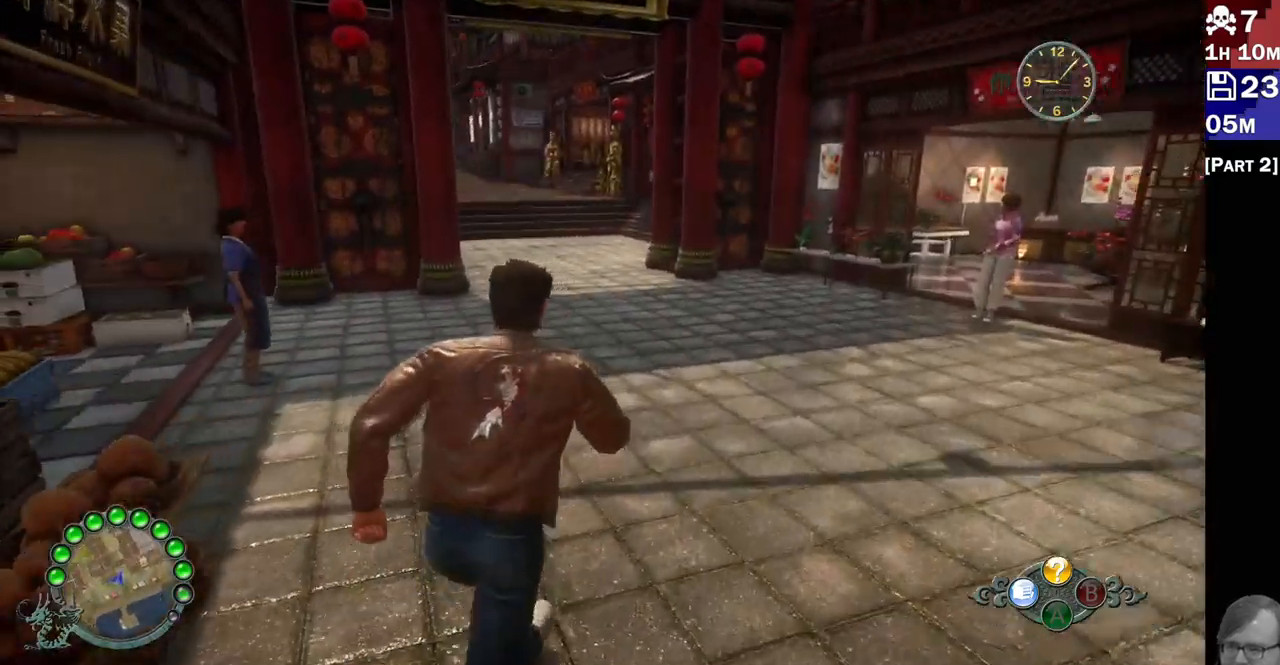
{"buttons": ["R2"], "left_stick": "up-right", "right_stick": "up-left", "events": [[50, "right_stick", "up-left"]]}
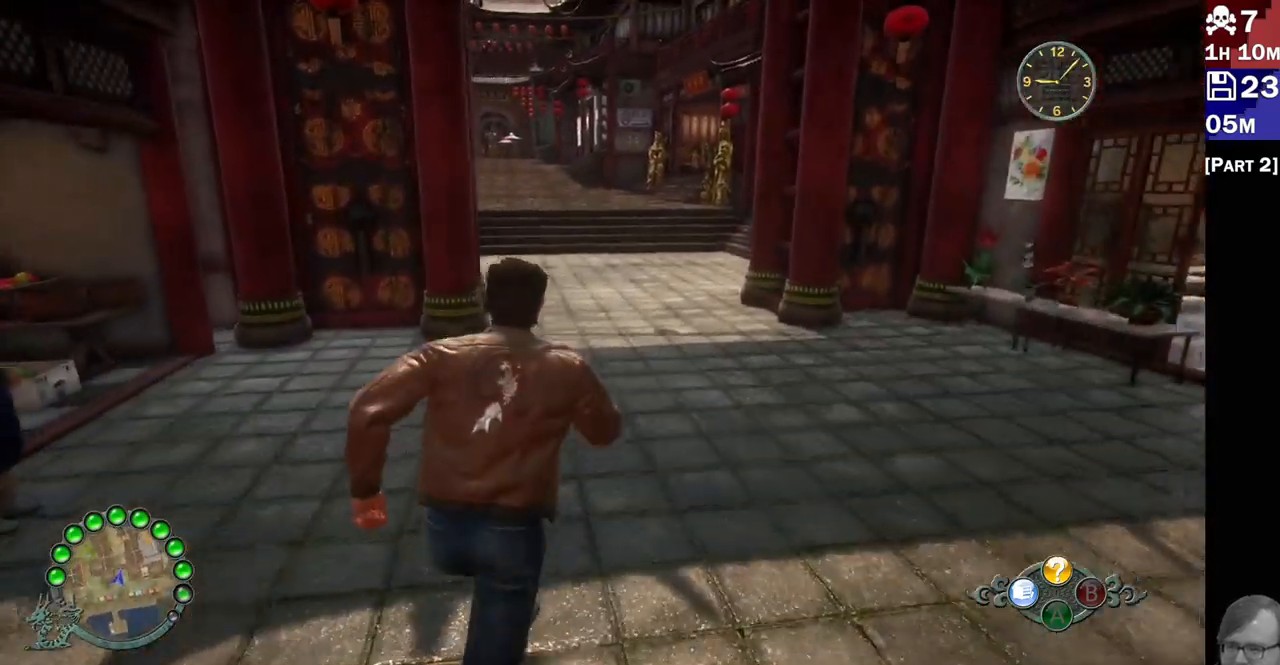
{"buttons": ["R2"], "left_stick": "up-right", "right_stick": "up-left", "events": []}
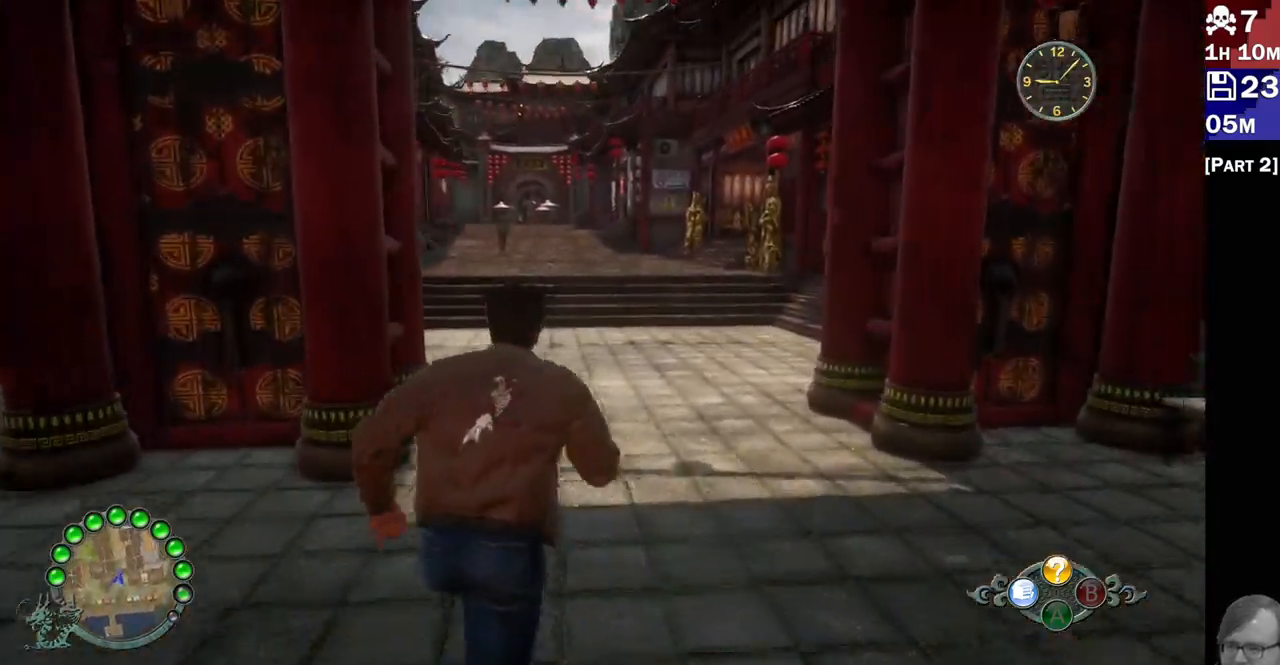
{"buttons": ["R2"], "left_stick": "up", "right_stick": "up-left", "events": [[167, "left_stick", "up"]]}
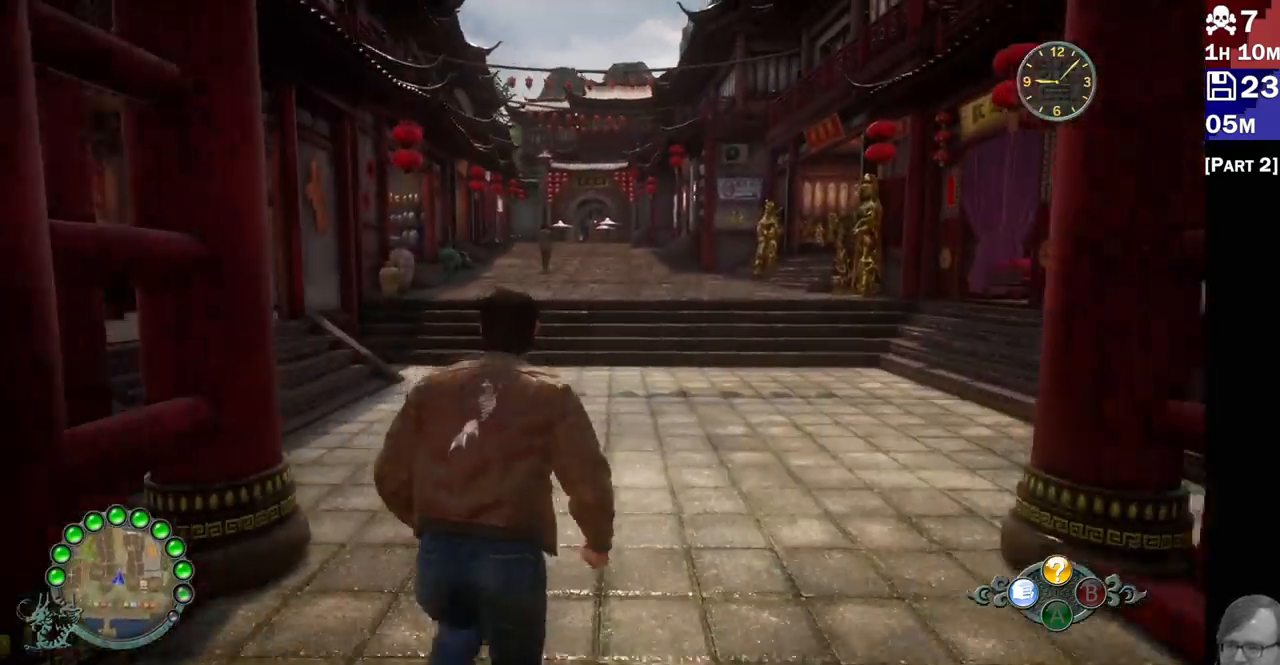
{"buttons": ["R2"], "left_stick": "up", "right_stick": "center", "events": [[200, "right_stick", "left"], [400, "right_stick", "center"]]}
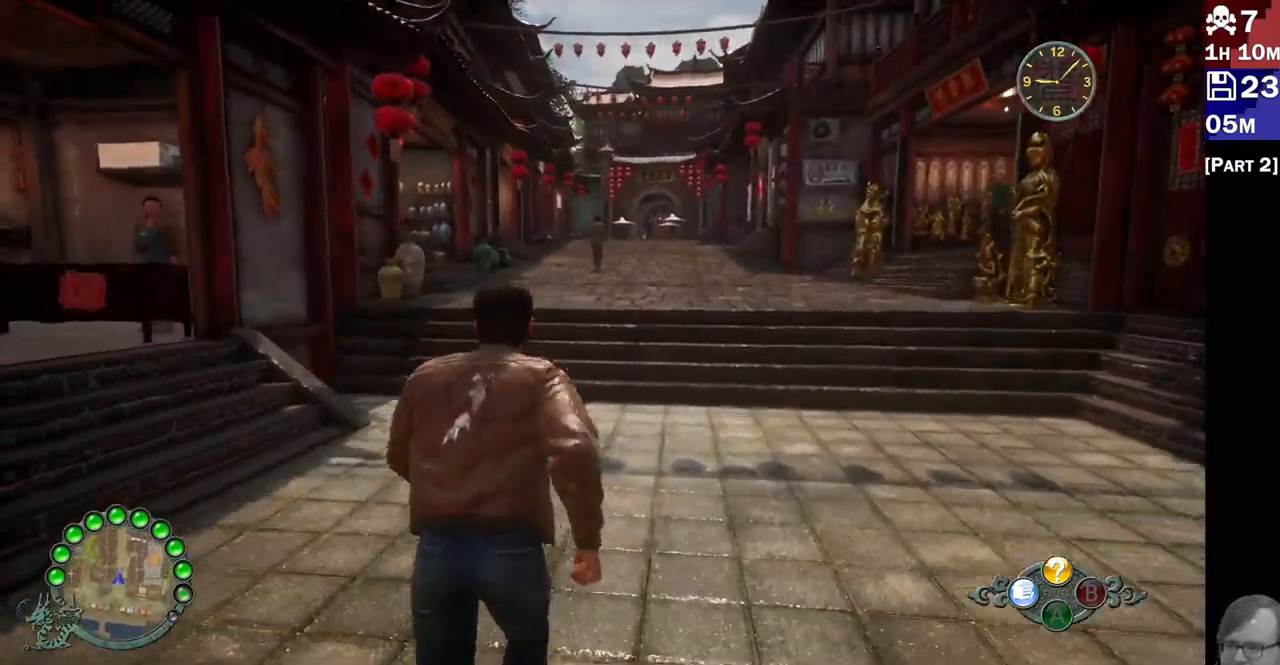
{"buttons": ["R2"], "left_stick": "up", "right_stick": "center", "events": []}
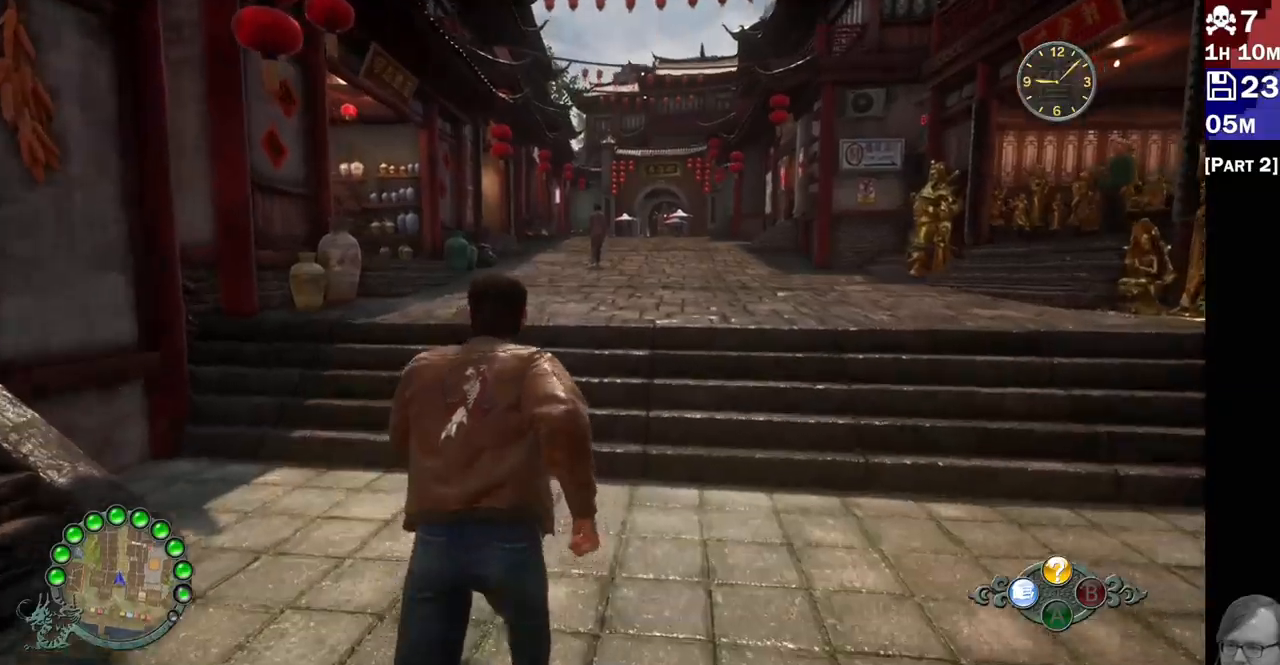
{"buttons": ["R2"], "left_stick": "up-right", "right_stick": "center", "events": [[300, "left_stick", "up-right"]]}
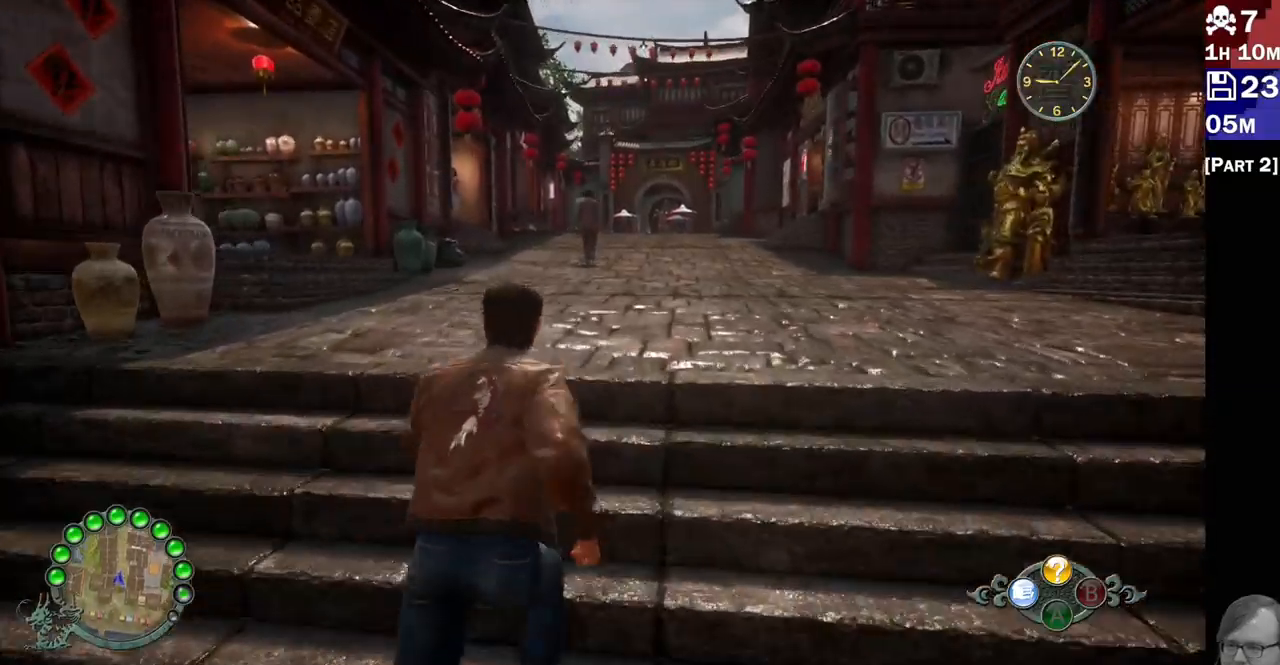
{"buttons": ["R2"], "left_stick": "up-right", "right_stick": "down-right", "events": [[483, "right_stick", "down-right"]]}
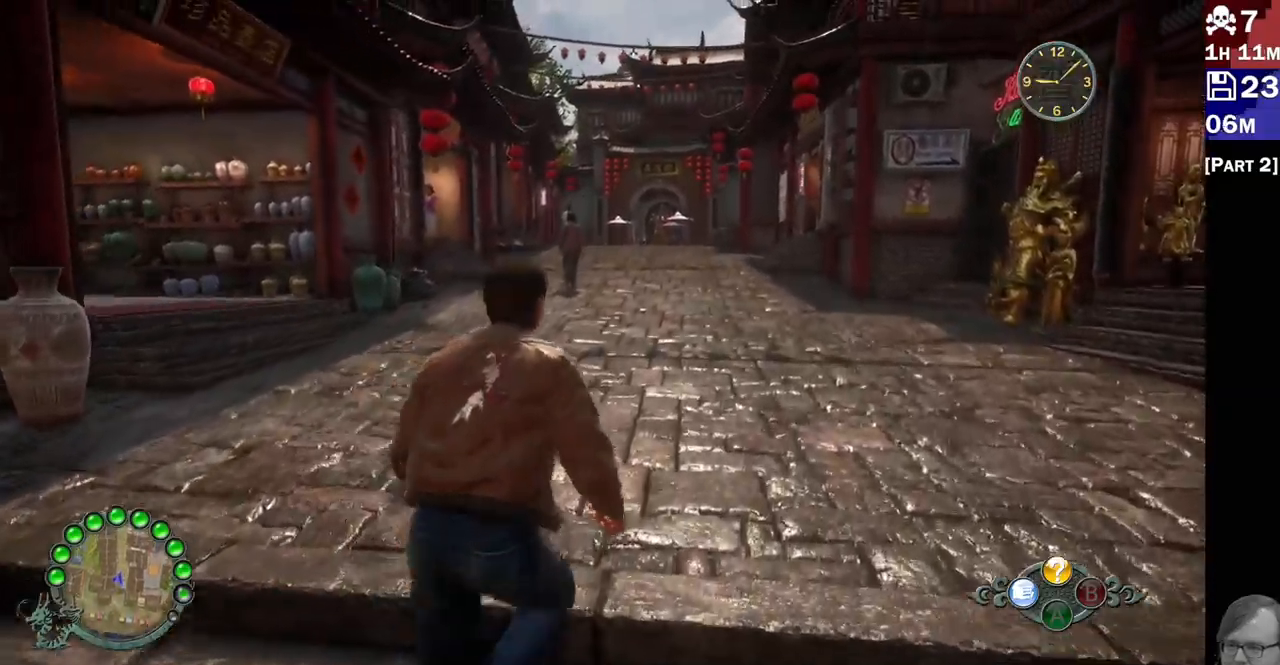
{"buttons": ["R2"], "left_stick": "up-right", "right_stick": "center", "events": [[150, "right_stick", "center"]]}